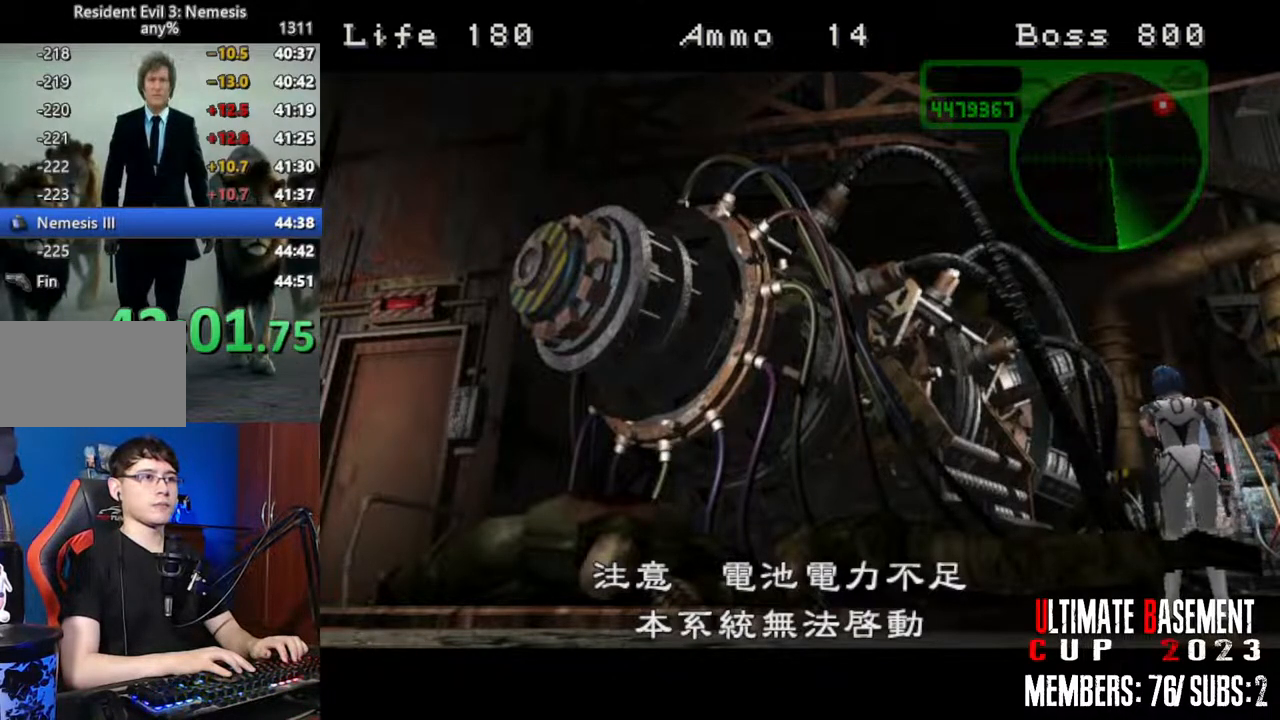
Gameplay with keyboard; each line is a JSON object with the keys held at the frame after it. "events" lists presses ("down") and releases ("up") of "a", "d", "k", "l", "o", "q", "s", "semicolon", "shift", "space" and "w" between this image and that frame as [ms after this image, input, new state], when the widget could be followed in between. No other keys are recorded. Mouse input is not recorded.
{"keys": ["s"], "events": [[100, "s", "down"]]}
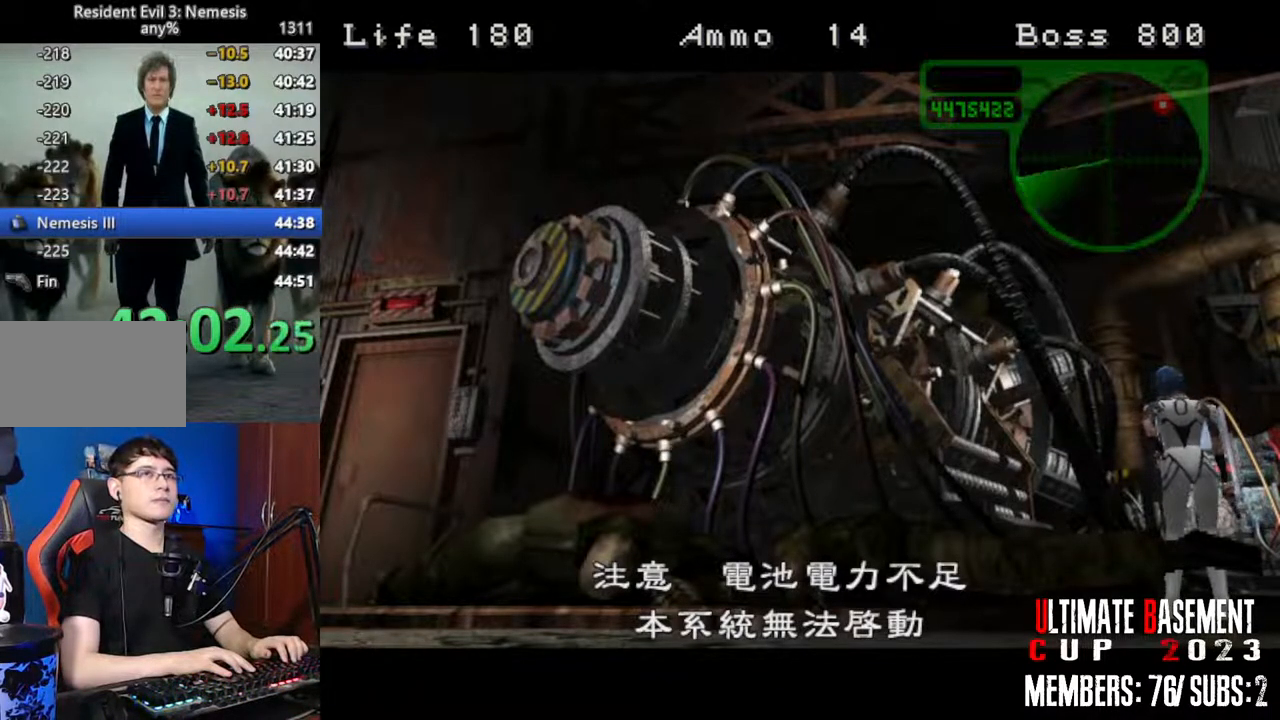
{"keys": ["s"], "events": []}
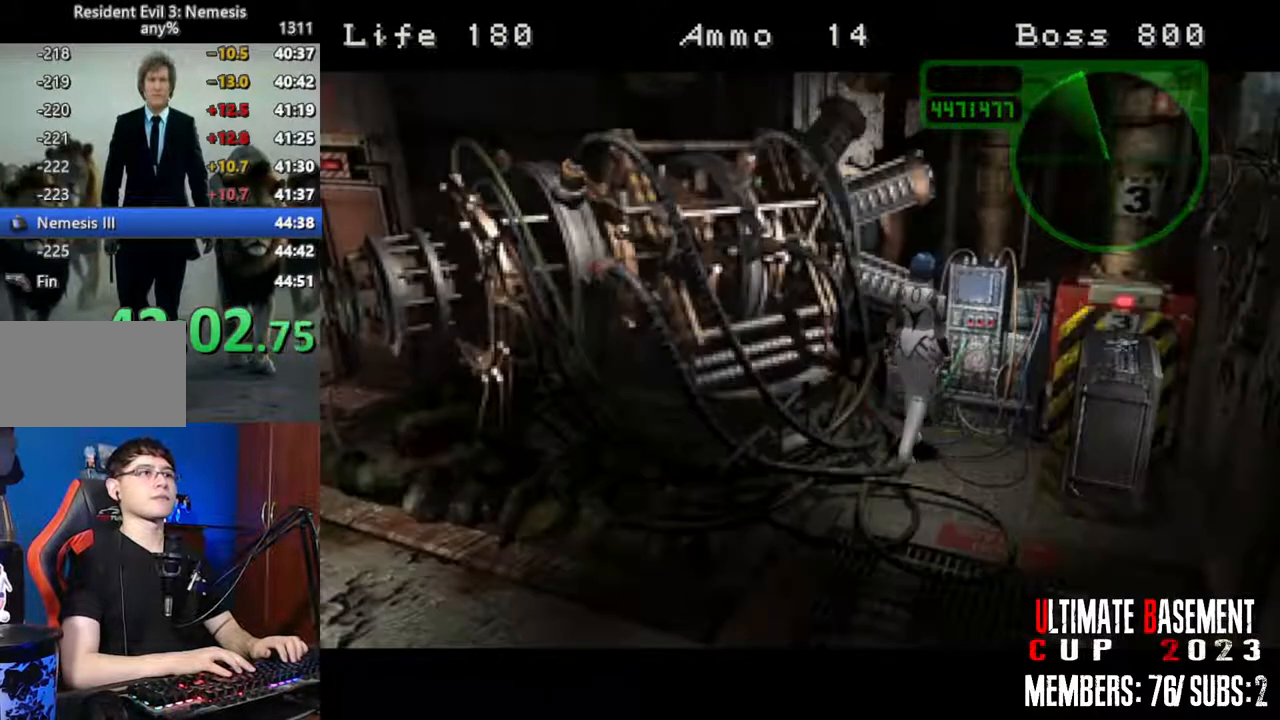
{"keys": ["shift", "w"], "events": [[267, "shift", "down"], [367, "s", "up"], [500, "w", "down"]]}
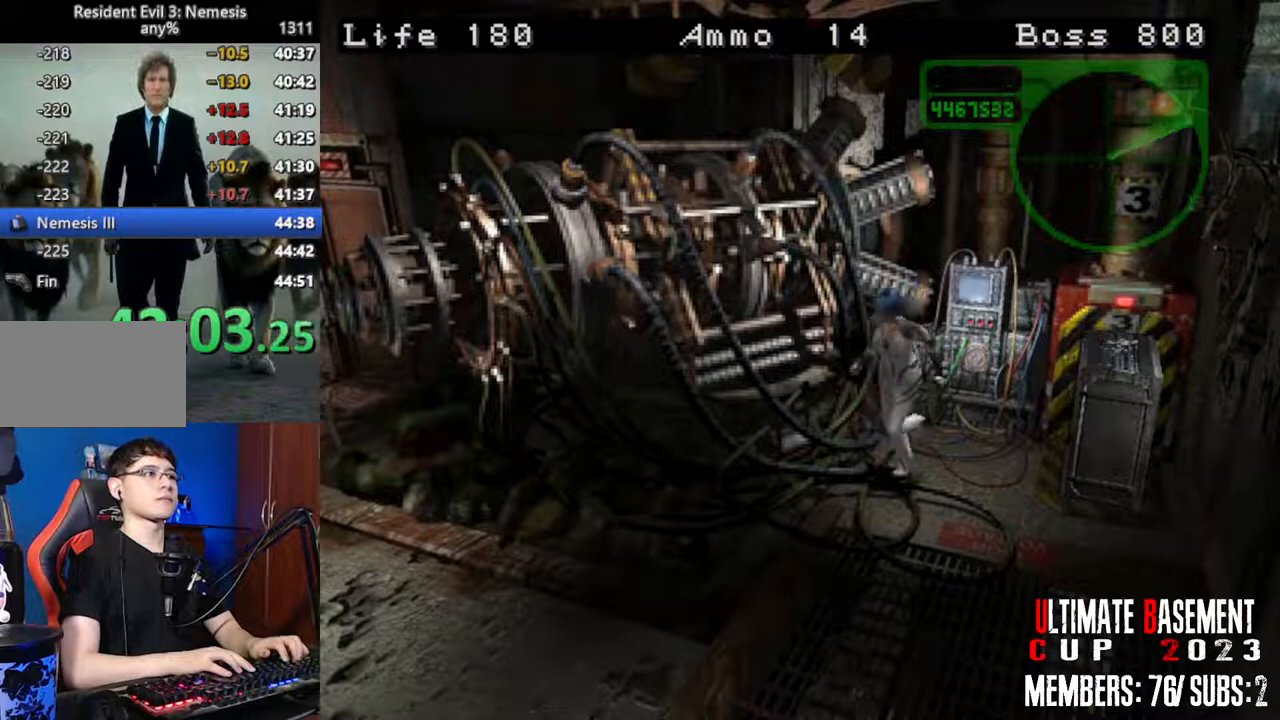
{"keys": ["shift", "w"], "events": [[100, "a", "down"], [234, "a", "up"]]}
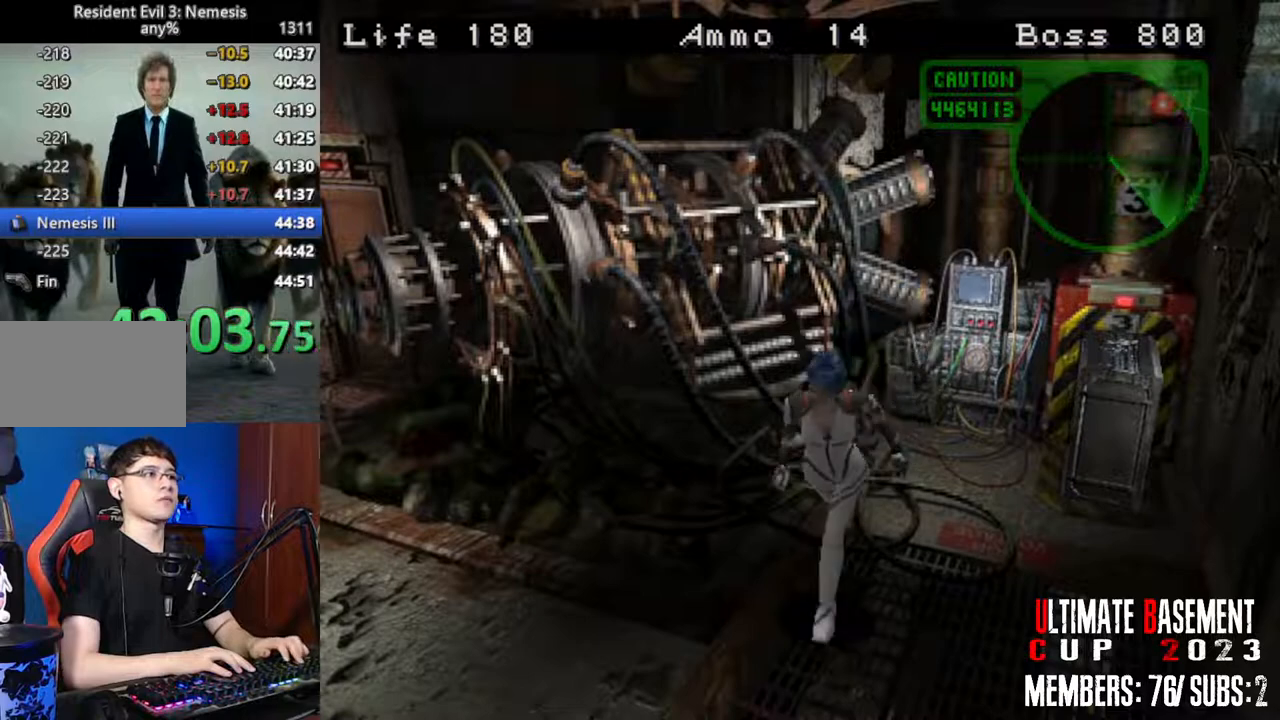
{"keys": ["d", "shift", "w"], "events": [[484, "d", "down"]]}
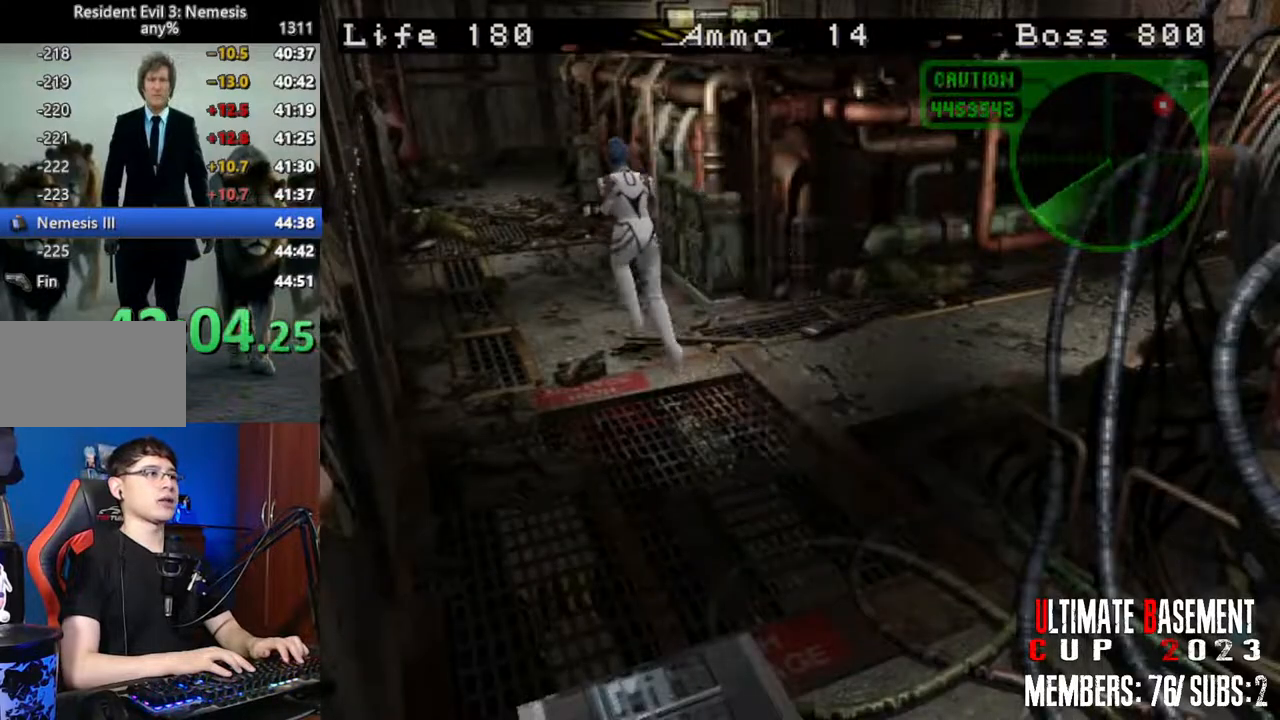
{"keys": ["shift", "w"], "events": [[84, "d", "up"]]}
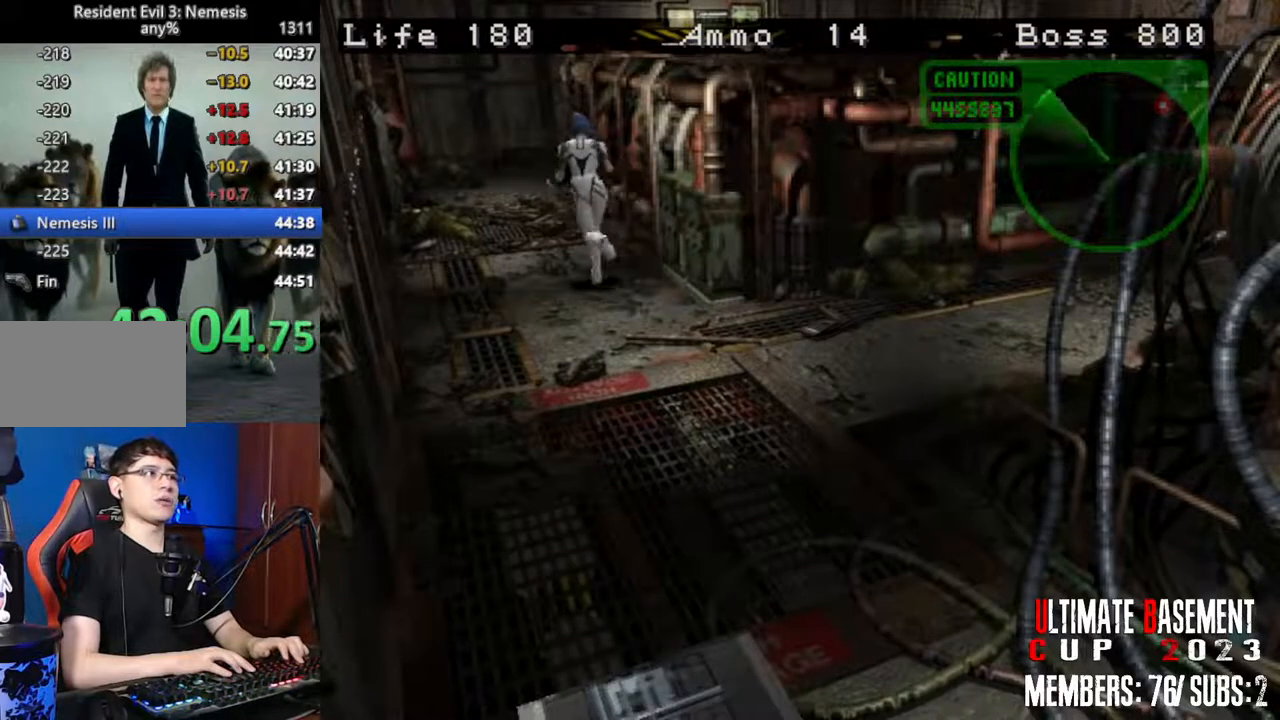
{"keys": ["shift", "w"], "events": []}
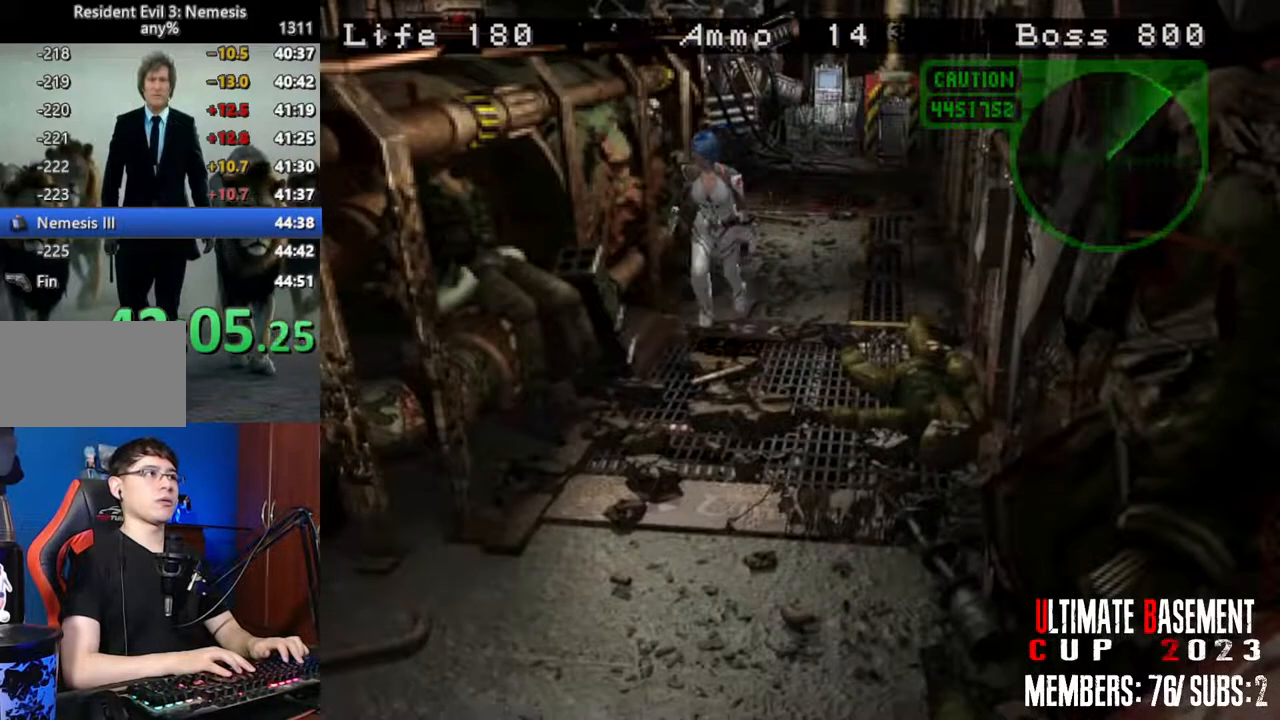
{"keys": ["shift", "w"], "events": []}
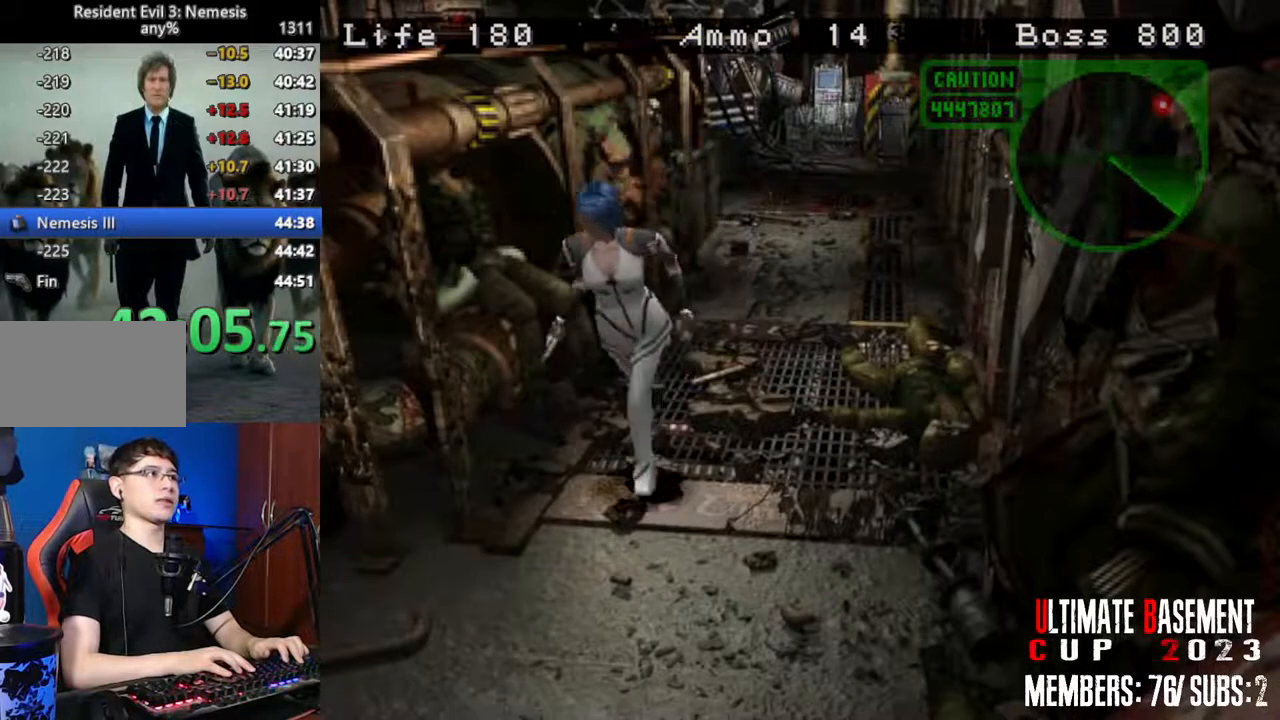
{"keys": ["d", "shift", "w"], "events": [[184, "d", "down"]]}
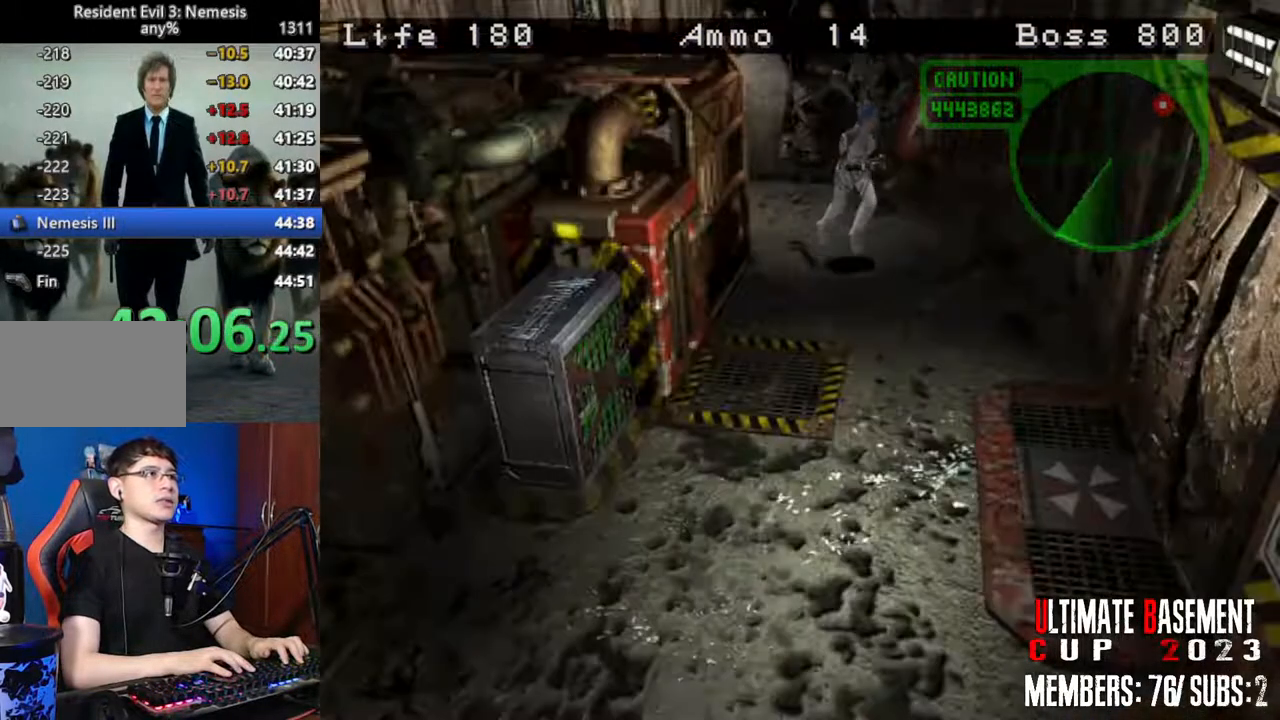
{"keys": ["shift", "w"], "events": [[284, "d", "up"]]}
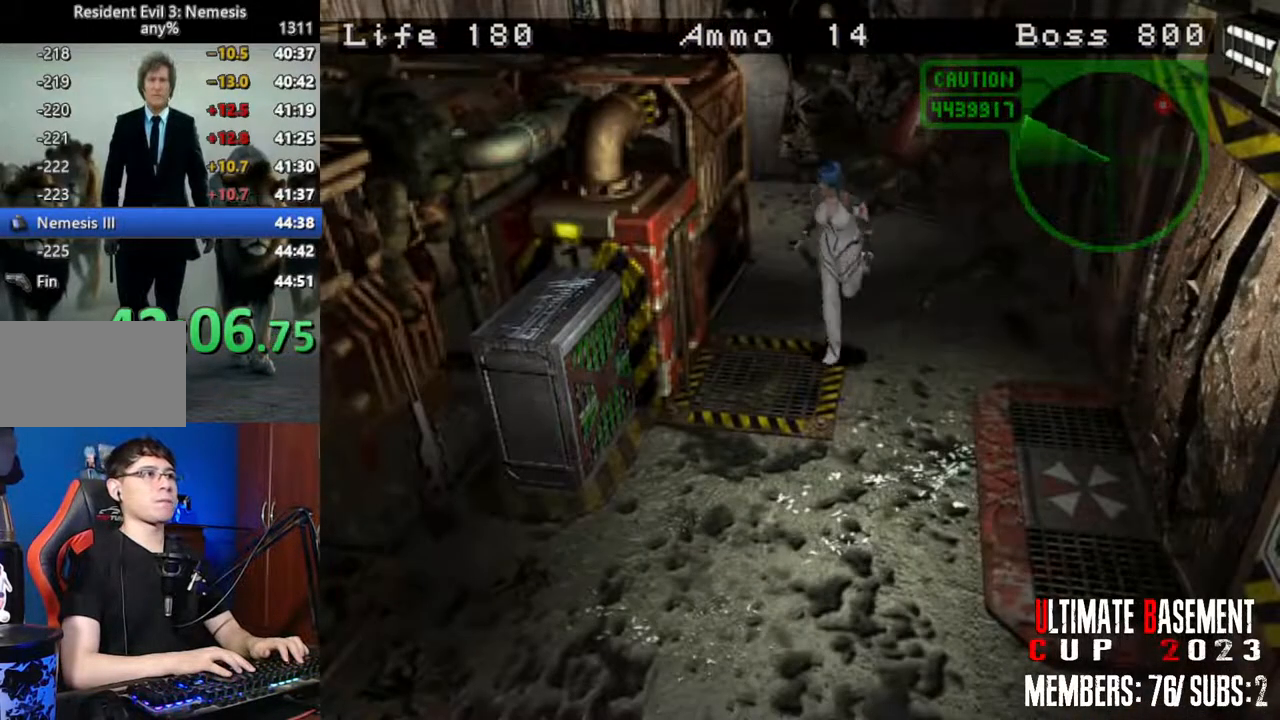
{"keys": ["shift", "w"], "events": [[17, "d", "down"], [167, "d", "up"]]}
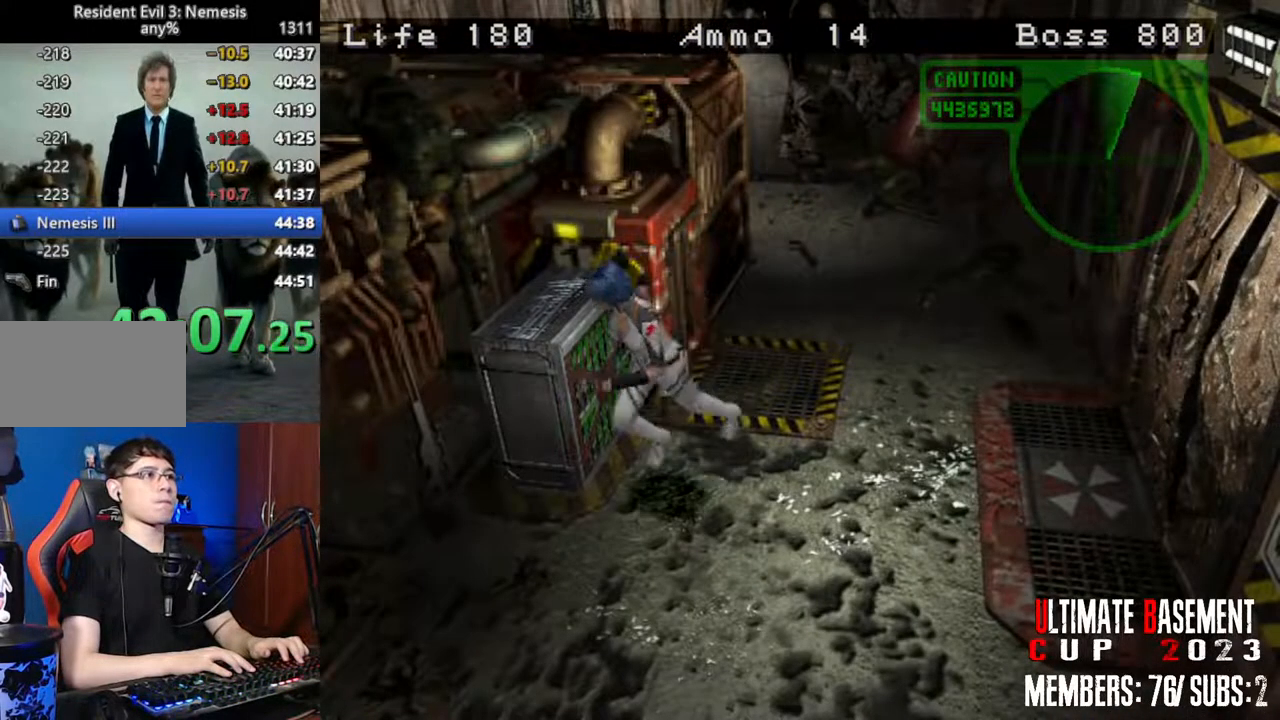
{"keys": ["d"], "events": [[34, "d", "down"], [234, "w", "up"], [267, "shift", "up"]]}
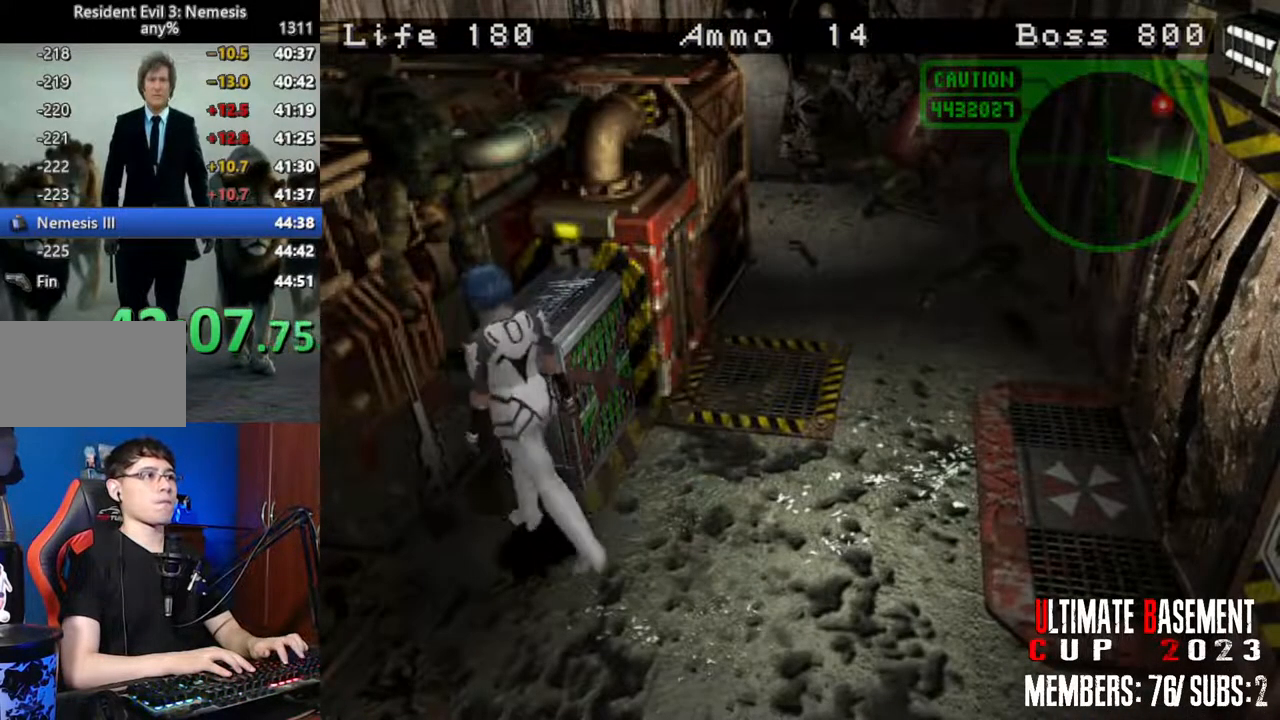
{"keys": ["d", "shift", "w"], "events": [[100, "w", "down"], [234, "shift", "down"]]}
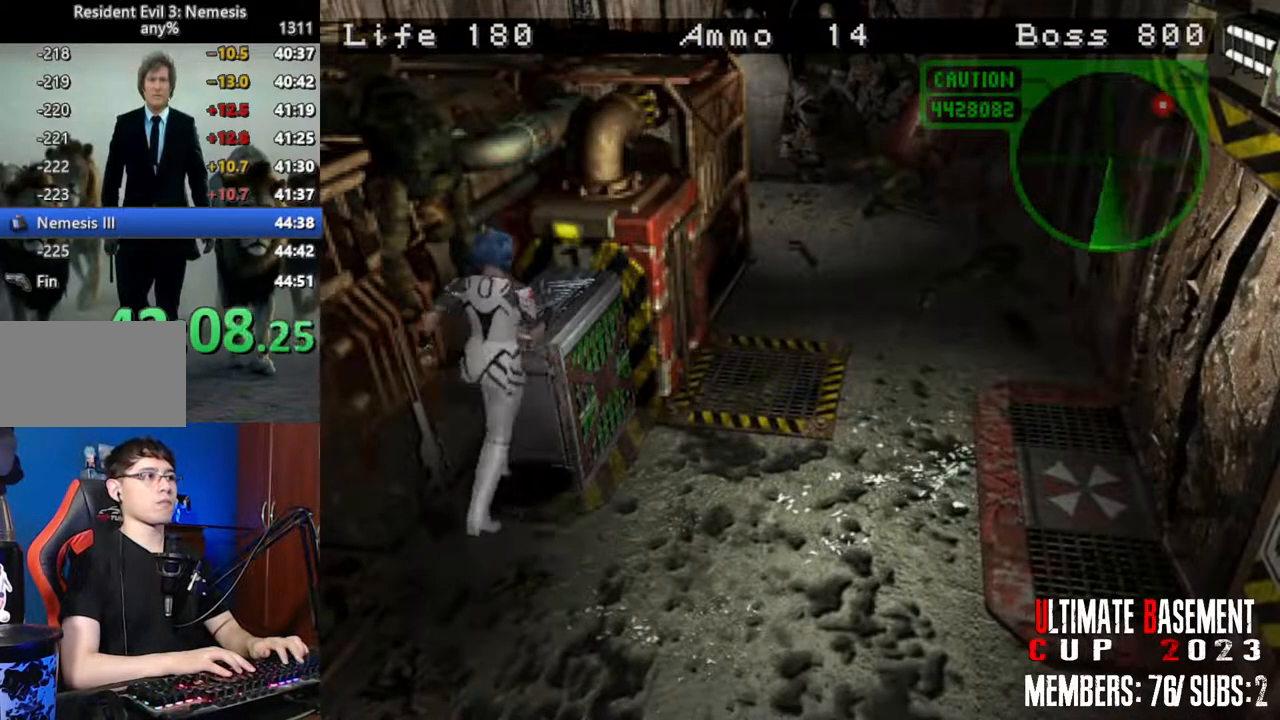
{"keys": ["w"], "events": [[67, "d", "up"], [67, "shift", "up"]]}
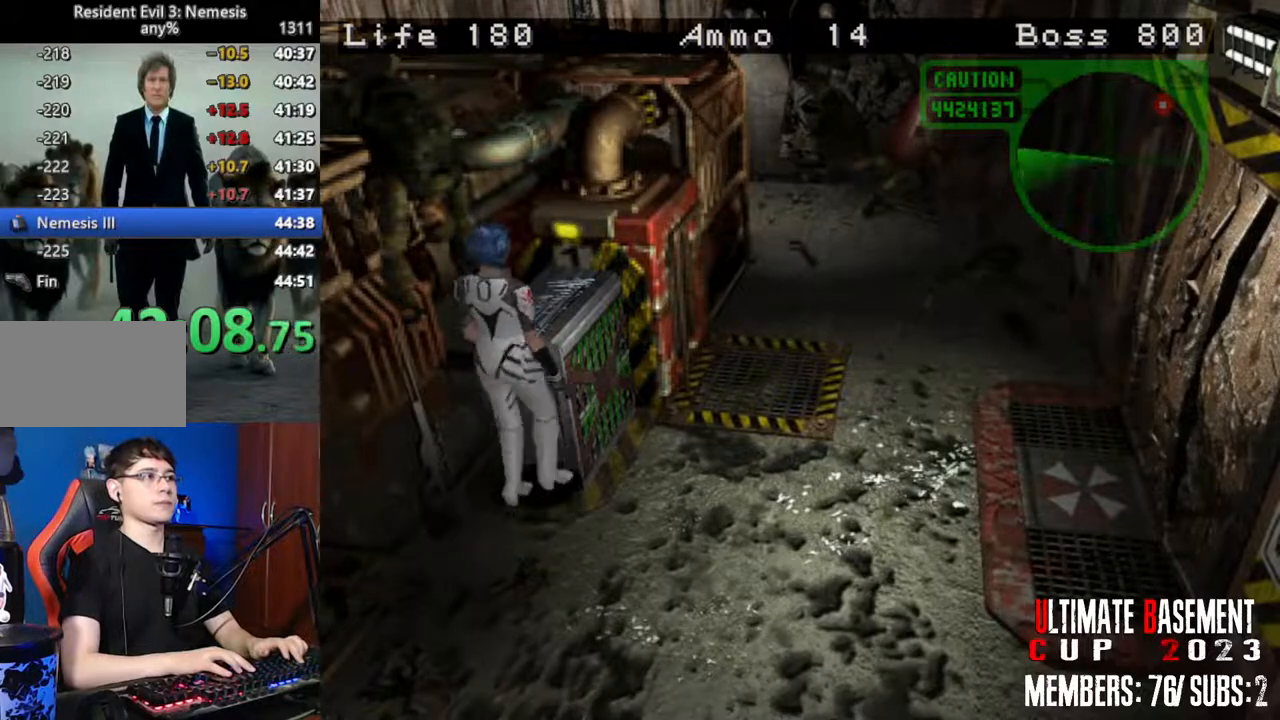
{"keys": ["w"], "events": []}
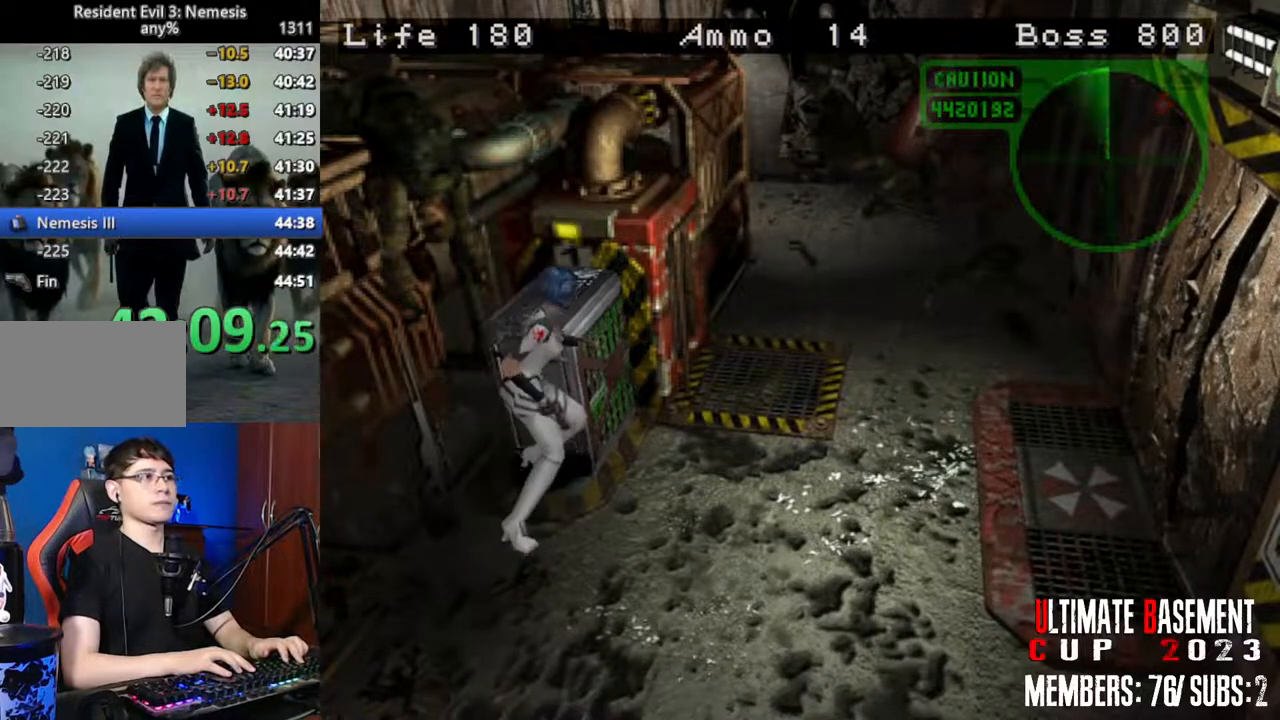
{"keys": ["w"], "events": []}
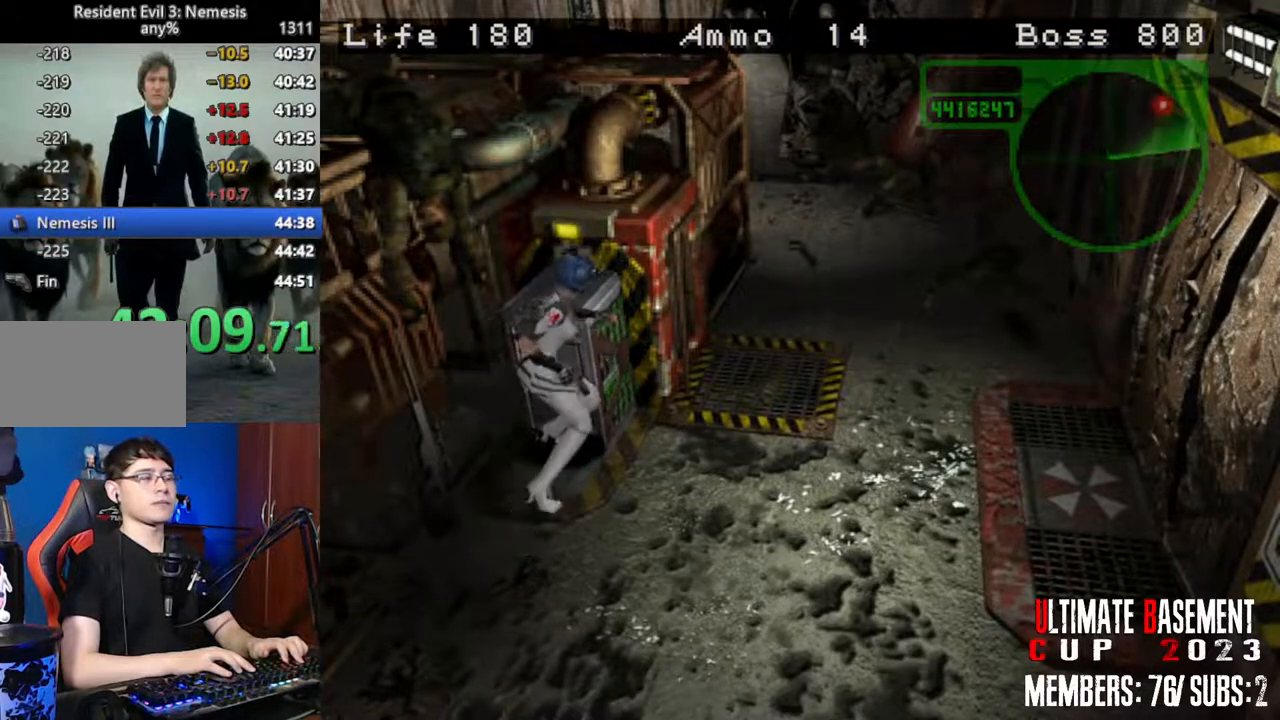
{"keys": ["w"], "events": []}
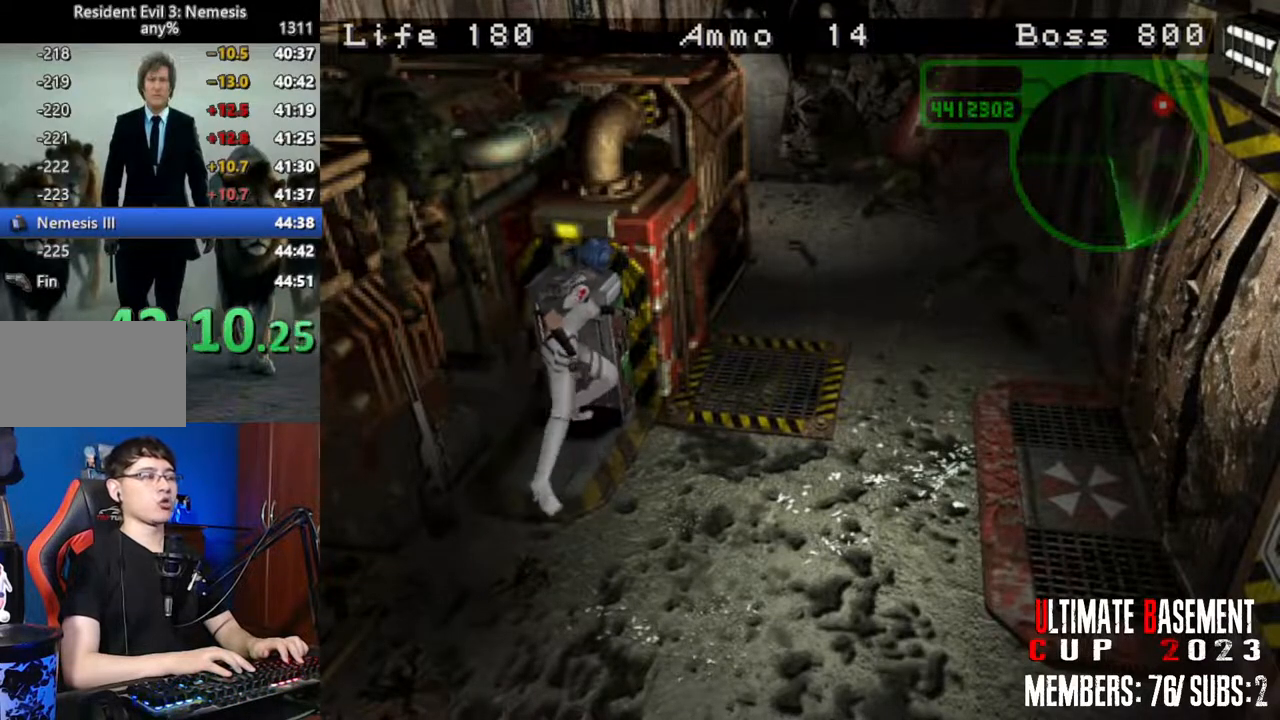
{"keys": ["w"], "events": []}
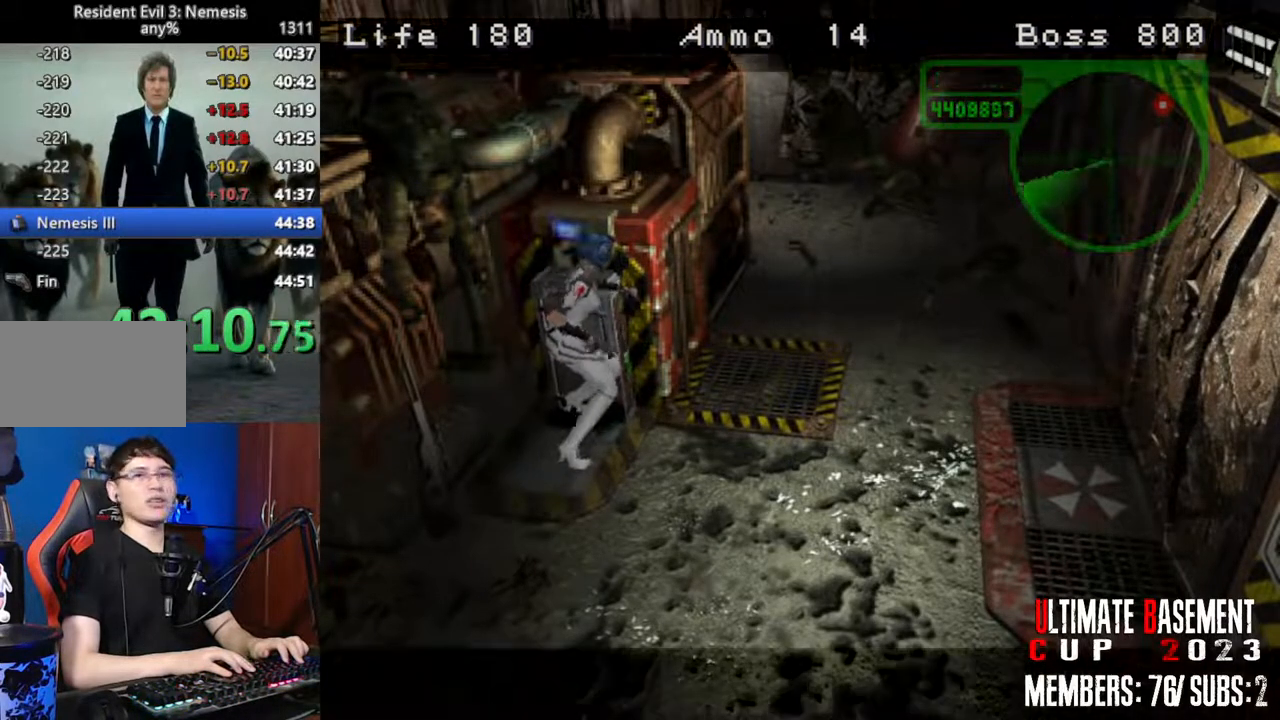
{"keys": [], "events": [[334, "w", "up"]]}